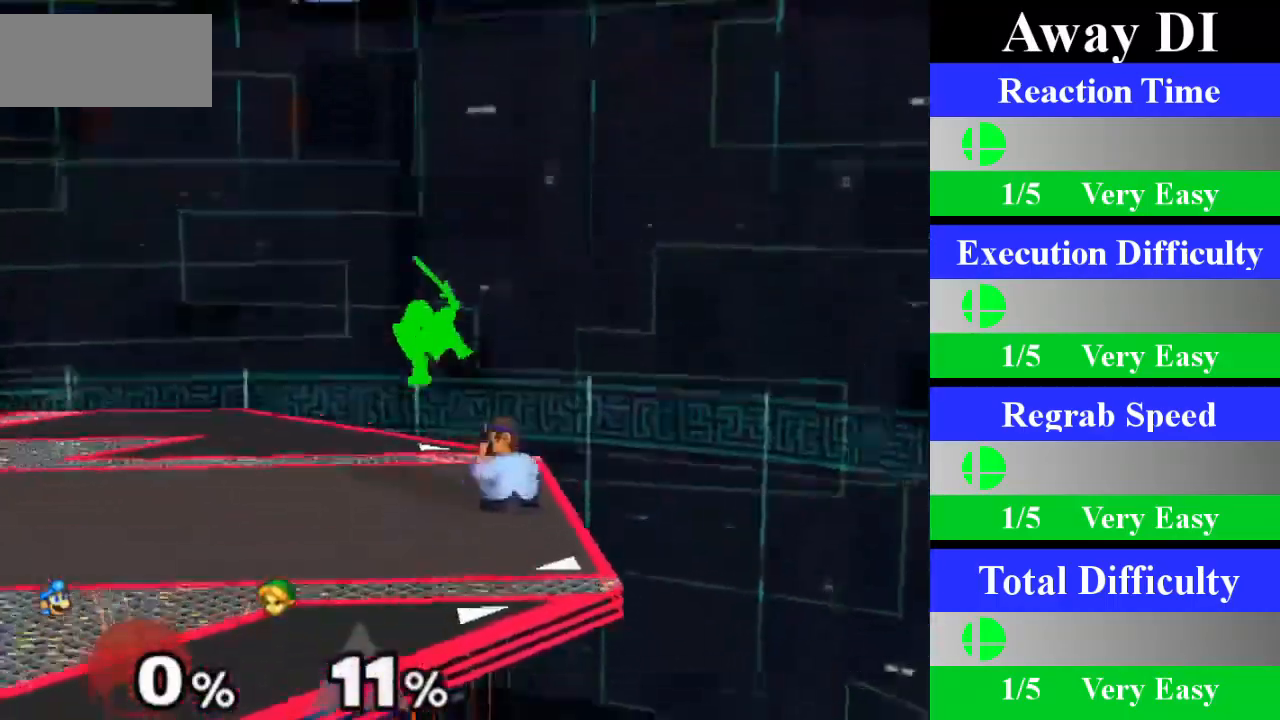
Gameplay with a controller (Nintendo layout); each line is a JSON object with the inputs held at the frame after it. "events" lists button and stick changes between this image and that frame as [ms after this image, input, new state], when the widget could be followed in between. Not read: L3 R3.
{"buttons": [], "left_stick": "center", "right_stick": "center", "events": [[83, "Z", "down"], [217, "Z", "up"], [267, "left_stick", "down"], [500, "left_stick", "center"]]}
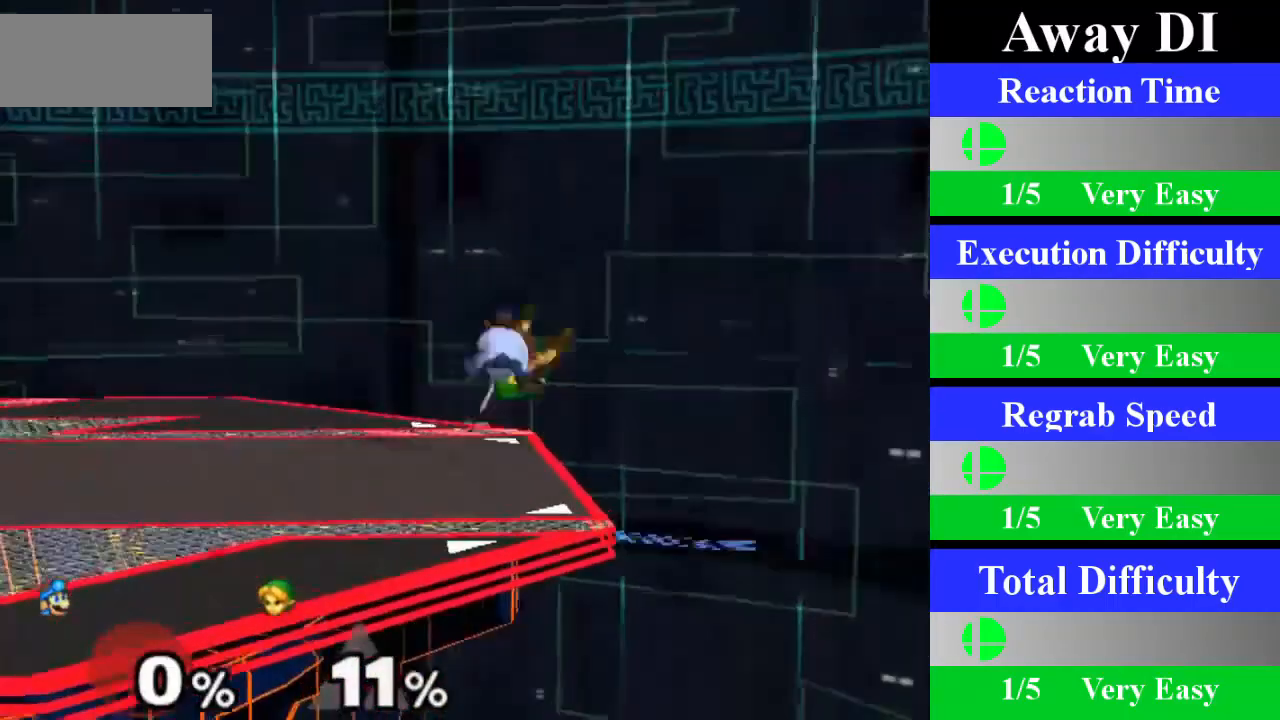
{"buttons": ["Z"], "left_stick": "center", "right_stick": "center", "events": [[401, "Z", "down"]]}
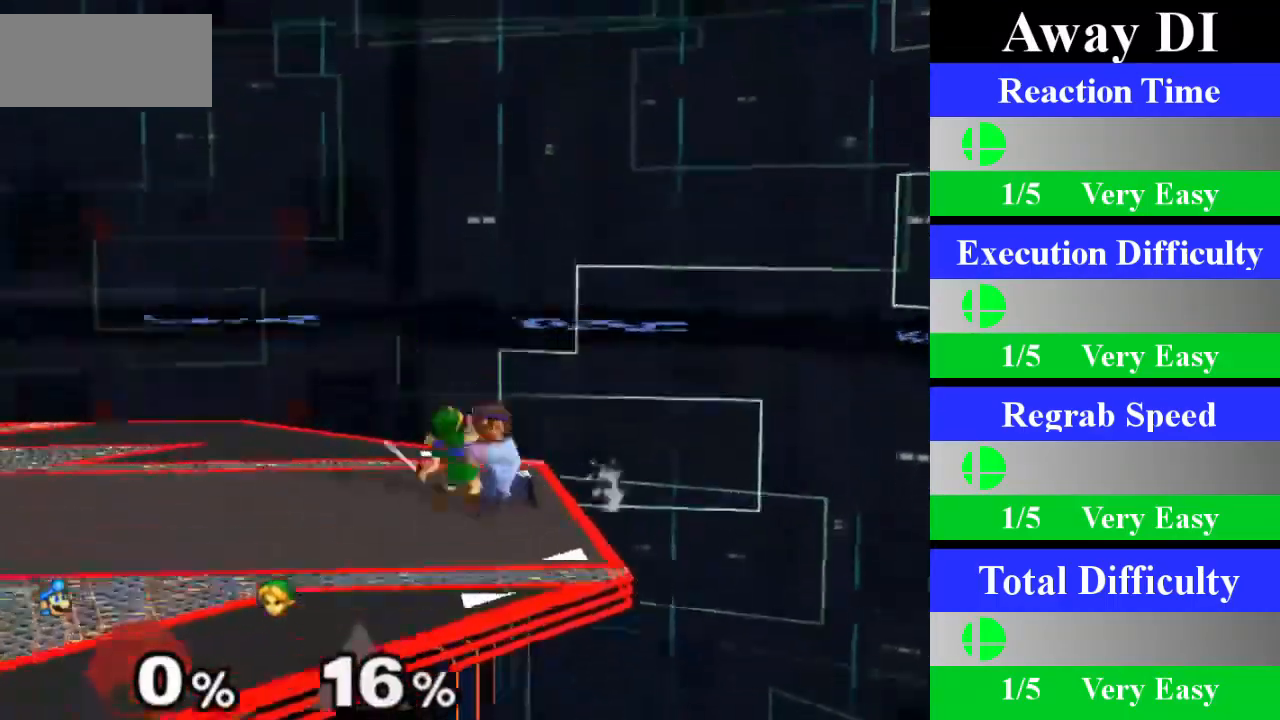
{"buttons": [], "left_stick": "center", "right_stick": "center", "events": [[33, "Z", "up"], [100, "left_stick", "down"], [300, "left_stick", "center"]]}
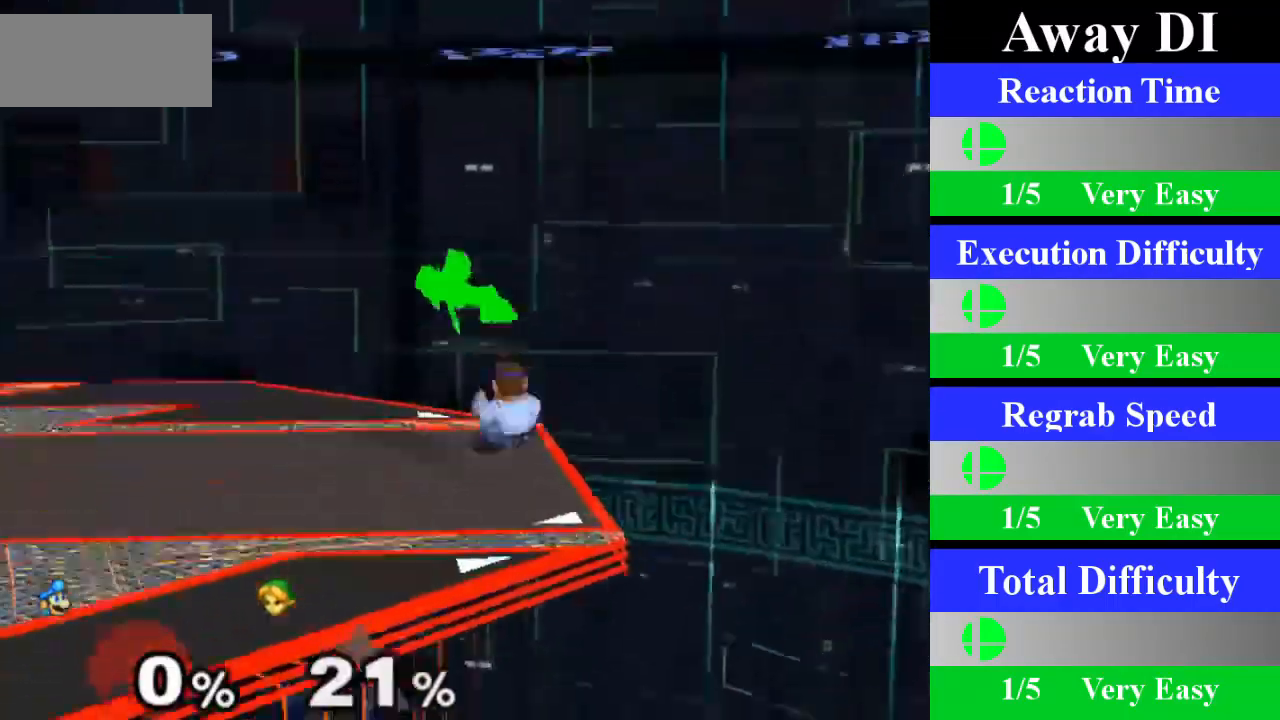
{"buttons": [], "left_stick": "down", "right_stick": "center", "events": [[184, "left_stick", "left"], [217, "X", "down"], [234, "Z", "down"], [301, "left_stick", "center"], [367, "Z", "up"], [401, "X", "up"], [434, "left_stick", "down"]]}
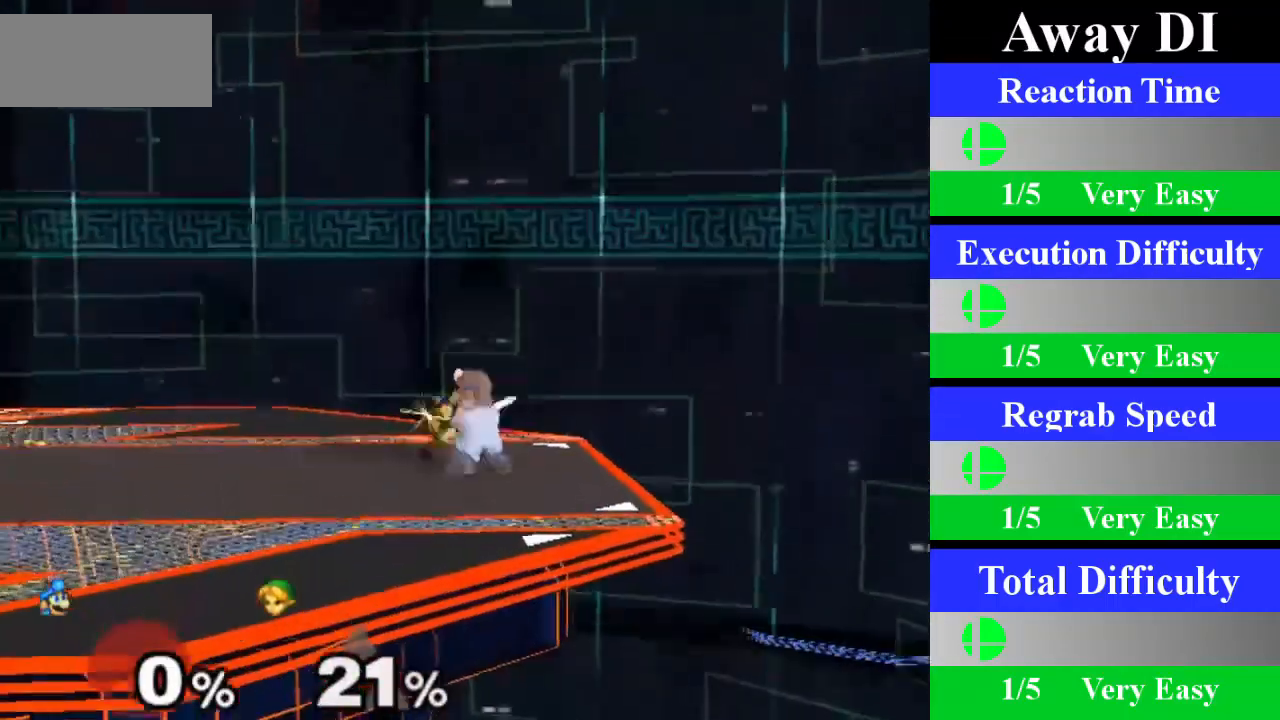
{"buttons": [], "left_stick": "center", "right_stick": "center", "events": [[133, "left_stick", "center"]]}
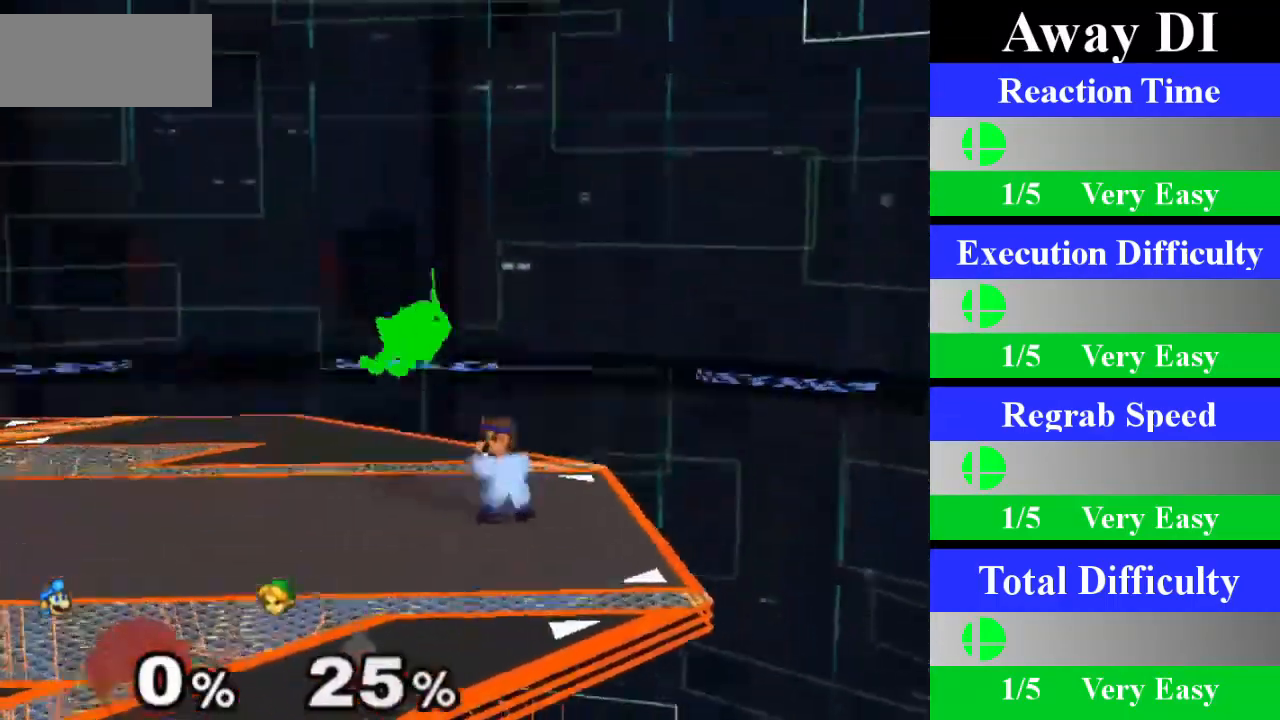
{"buttons": [], "left_stick": "center", "right_stick": "center", "events": [[17, "left_stick", "left"], [67, "X", "down"], [84, "Z", "down"], [134, "left_stick", "center"], [201, "Z", "up"], [234, "X", "up"], [267, "left_stick", "down"], [484, "left_stick", "center"]]}
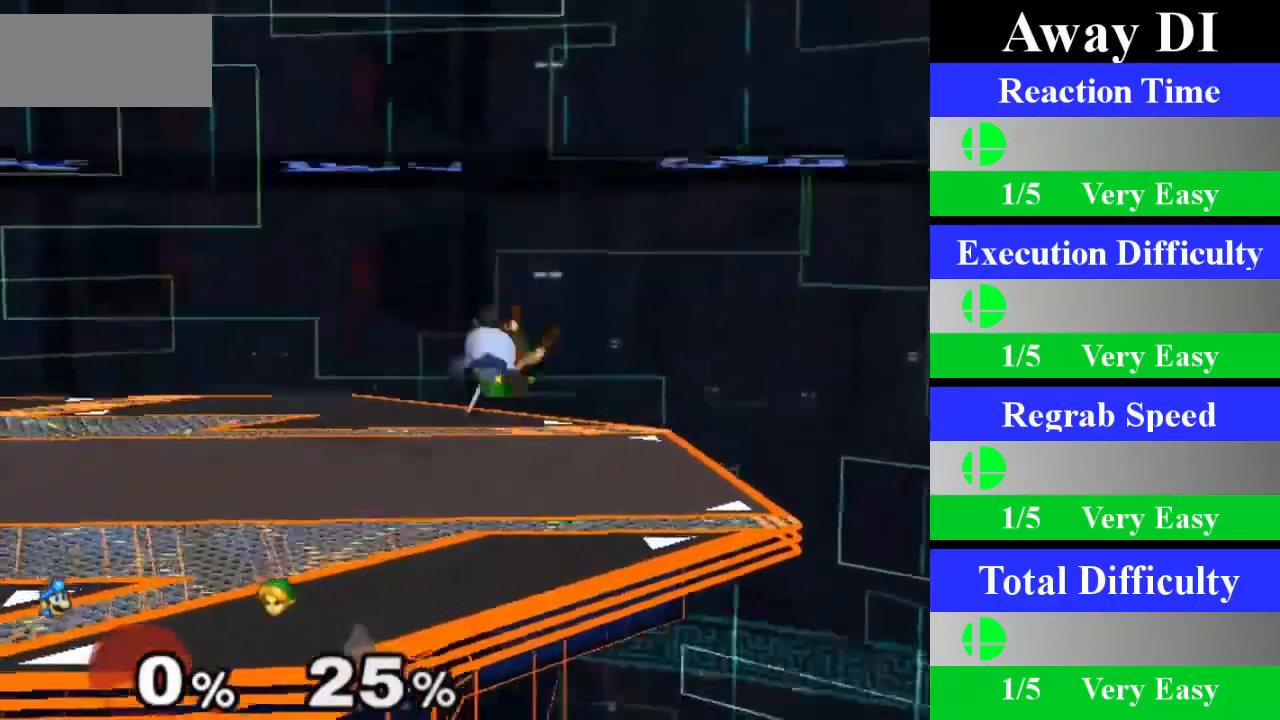
{"buttons": ["X", "Z"], "left_stick": "left", "right_stick": "center", "events": [[384, "left_stick", "left"], [434, "X", "down"], [450, "Z", "down"]]}
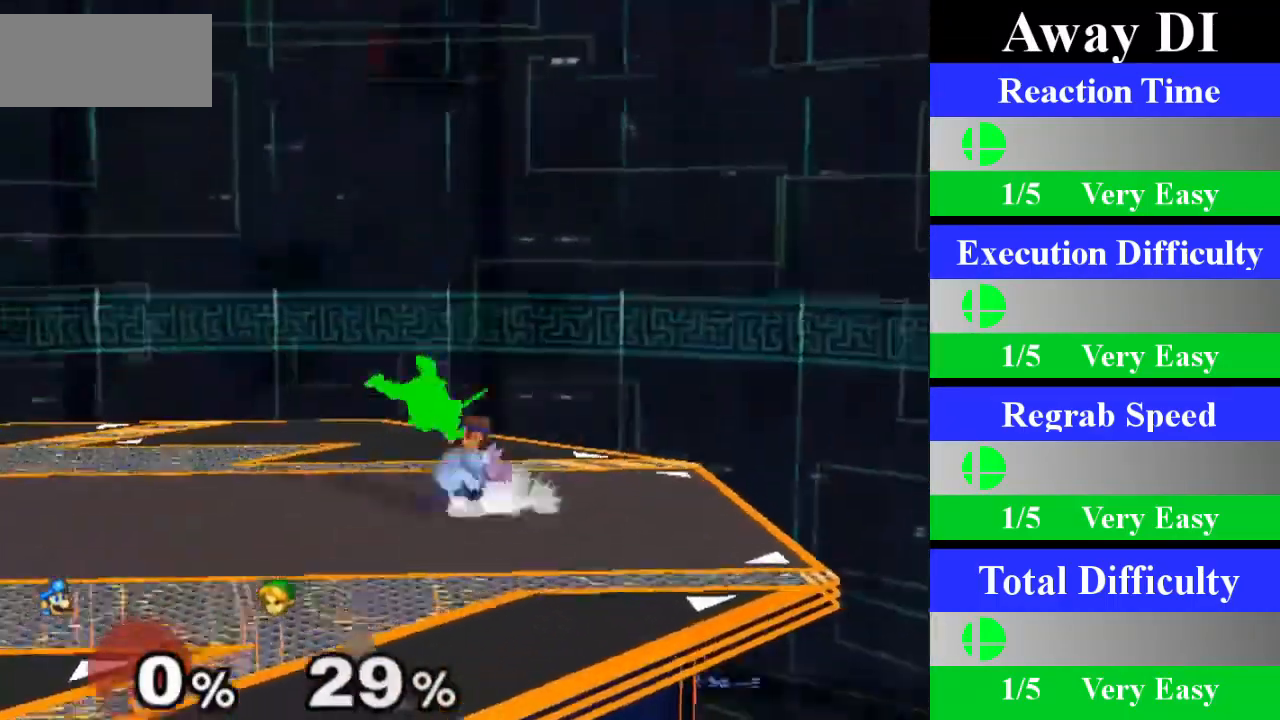
{"buttons": [], "left_stick": "center", "right_stick": "center", "events": [[34, "left_stick", "center"], [50, "Z", "up"], [101, "X", "up"], [134, "left_stick", "down"], [334, "left_stick", "center"]]}
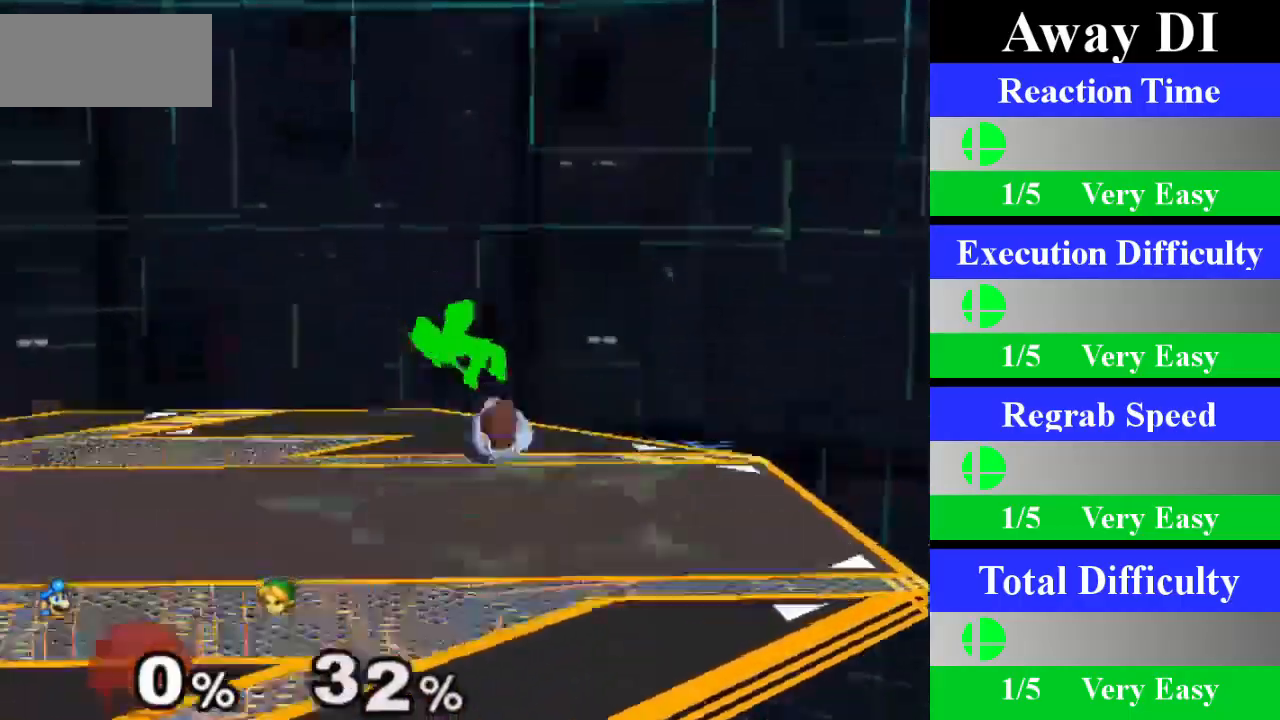
{"buttons": [], "left_stick": "down", "right_stick": "center", "events": [[233, "left_stick", "left"], [300, "X", "down"], [317, "Z", "down"], [367, "left_stick", "center"], [434, "Z", "up"], [467, "X", "up"], [484, "left_stick", "down"]]}
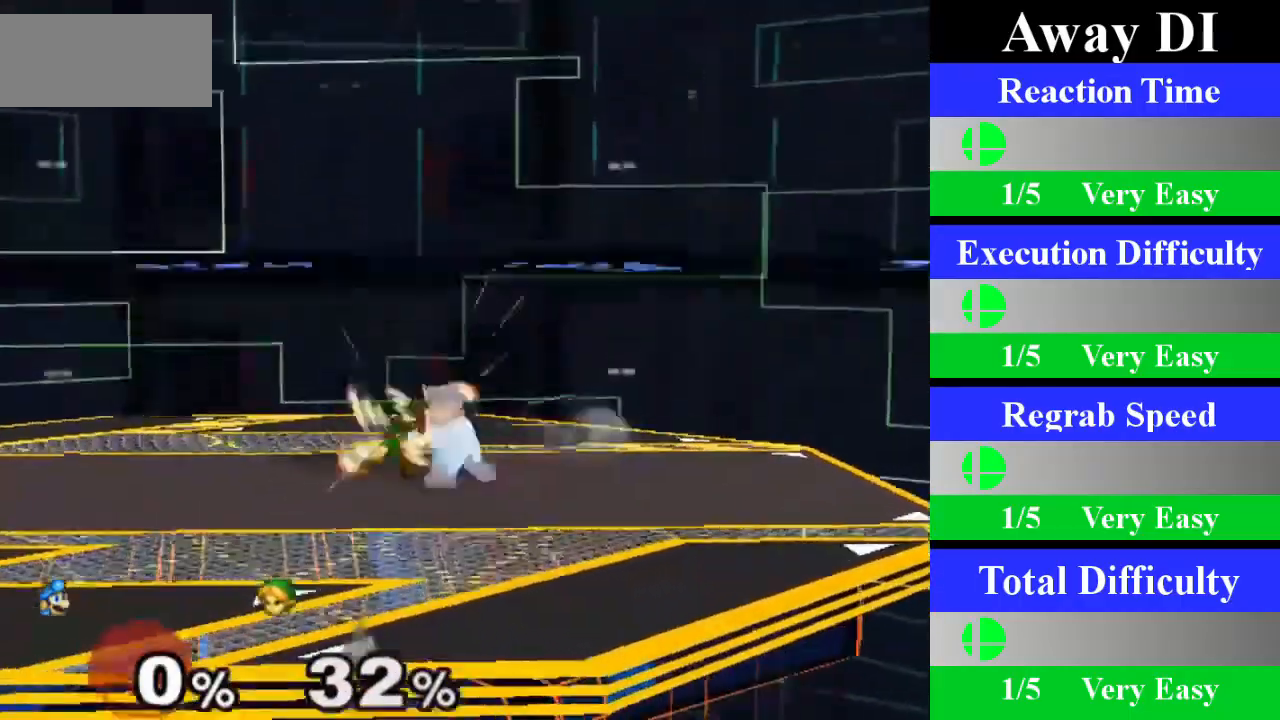
{"buttons": [], "left_stick": "center", "right_stick": "center", "events": [[184, "left_stick", "center"]]}
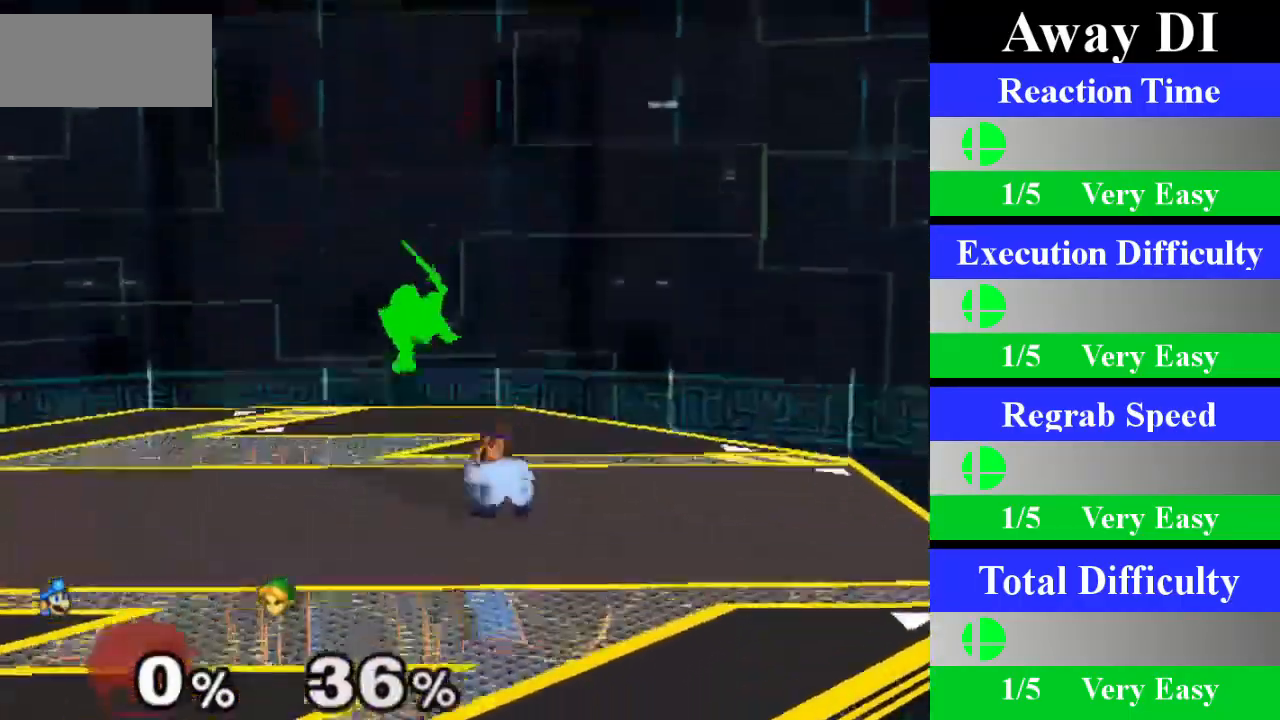
{"buttons": [], "left_stick": "center", "right_stick": "center", "events": [[83, "left_stick", "left"], [117, "X", "down"], [150, "Z", "down"], [217, "left_stick", "center"], [250, "Z", "up"], [267, "X", "up"], [334, "A", "down"], [500, "A", "up"]]}
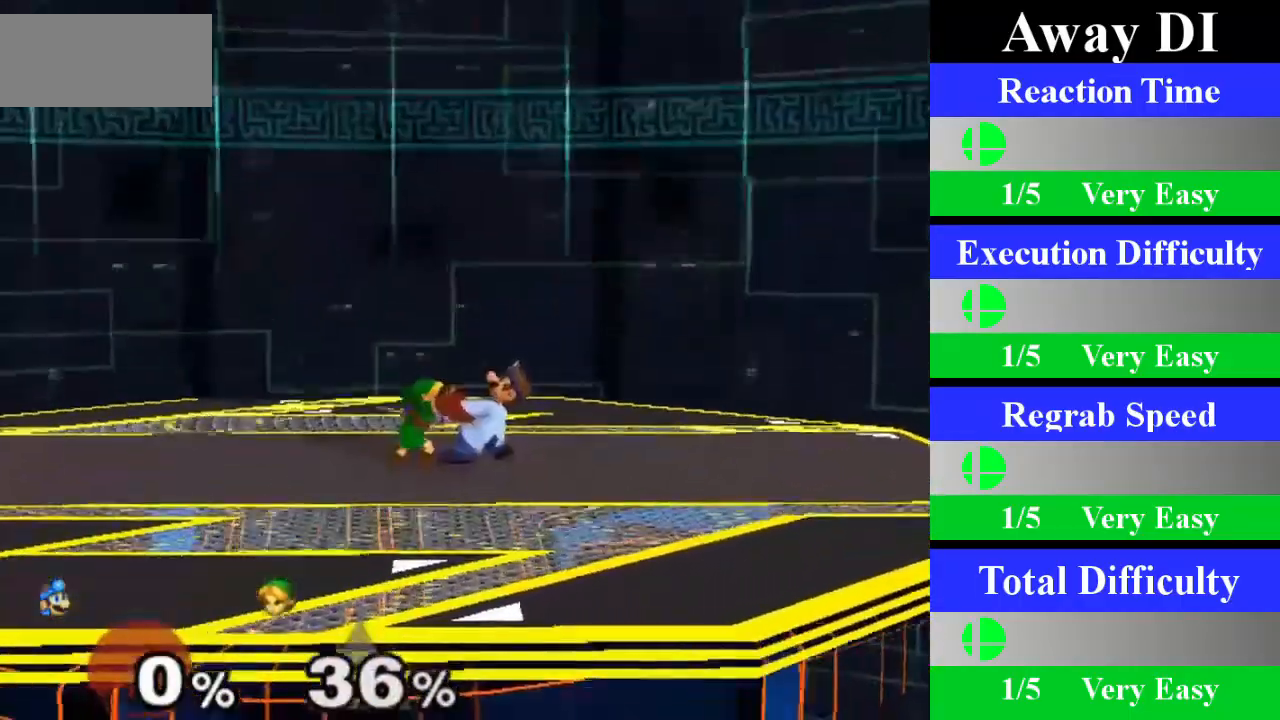
{"buttons": [], "left_stick": "center", "right_stick": "center", "events": [[301, "left_stick", "down"], [484, "left_stick", "center"]]}
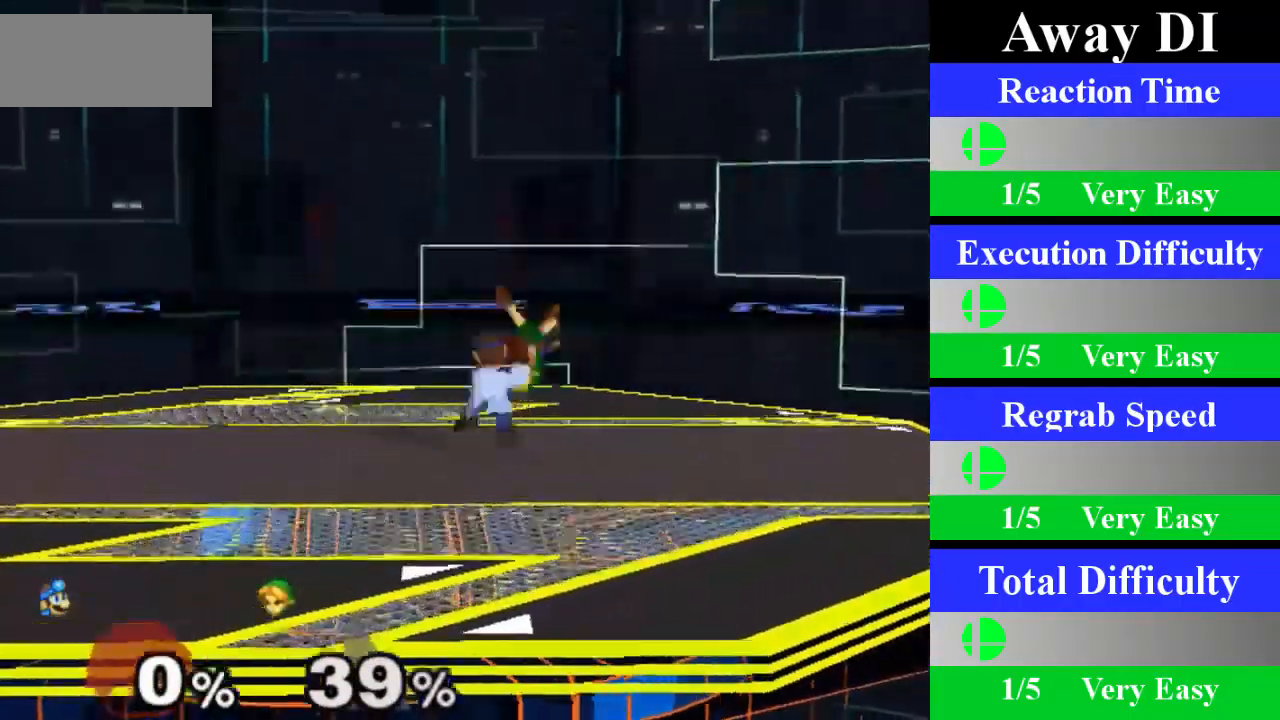
{"buttons": ["X", "Z"], "left_stick": "left", "right_stick": "center", "events": [[367, "left_stick", "left"], [450, "X", "down"], [484, "Z", "down"]]}
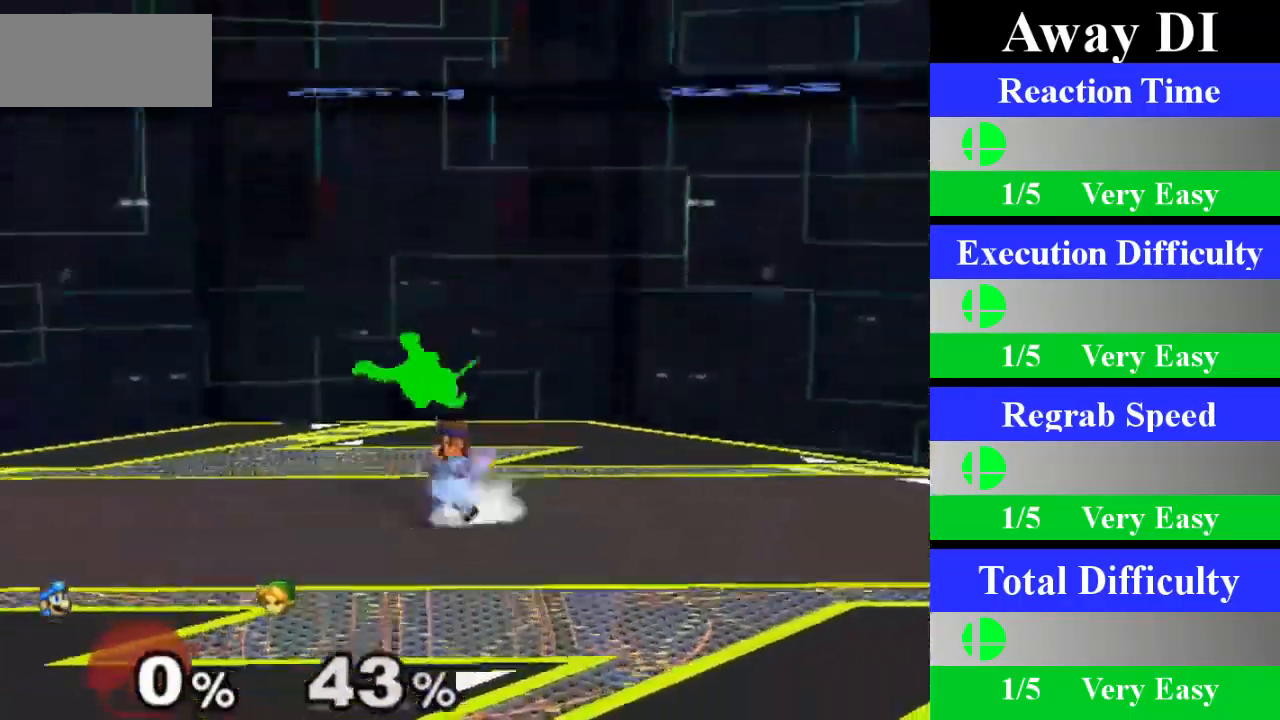
{"buttons": [], "left_stick": "center", "right_stick": "center", "events": [[17, "left_stick", "center"], [50, "Z", "up"], [67, "X", "up"], [167, "A", "down"], [317, "A", "up"]]}
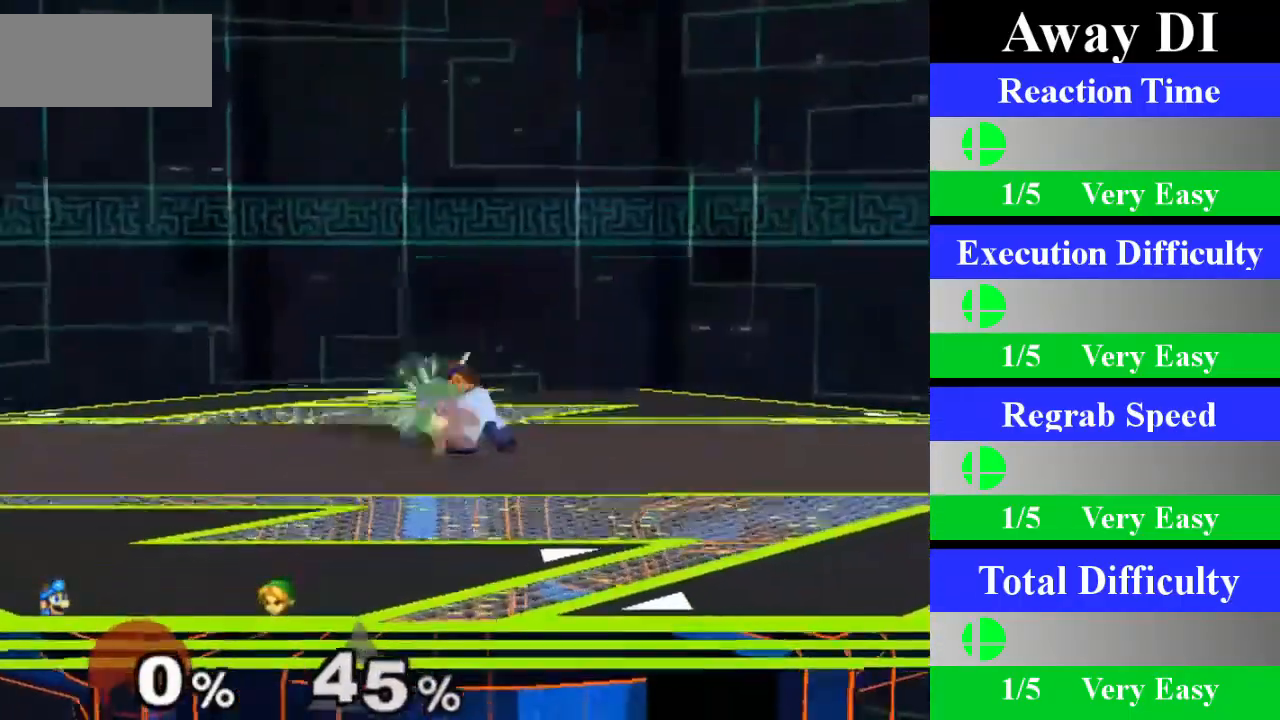
{"buttons": [], "left_stick": "center", "right_stick": "center", "events": [[217, "left_stick", "down"], [434, "left_stick", "center"]]}
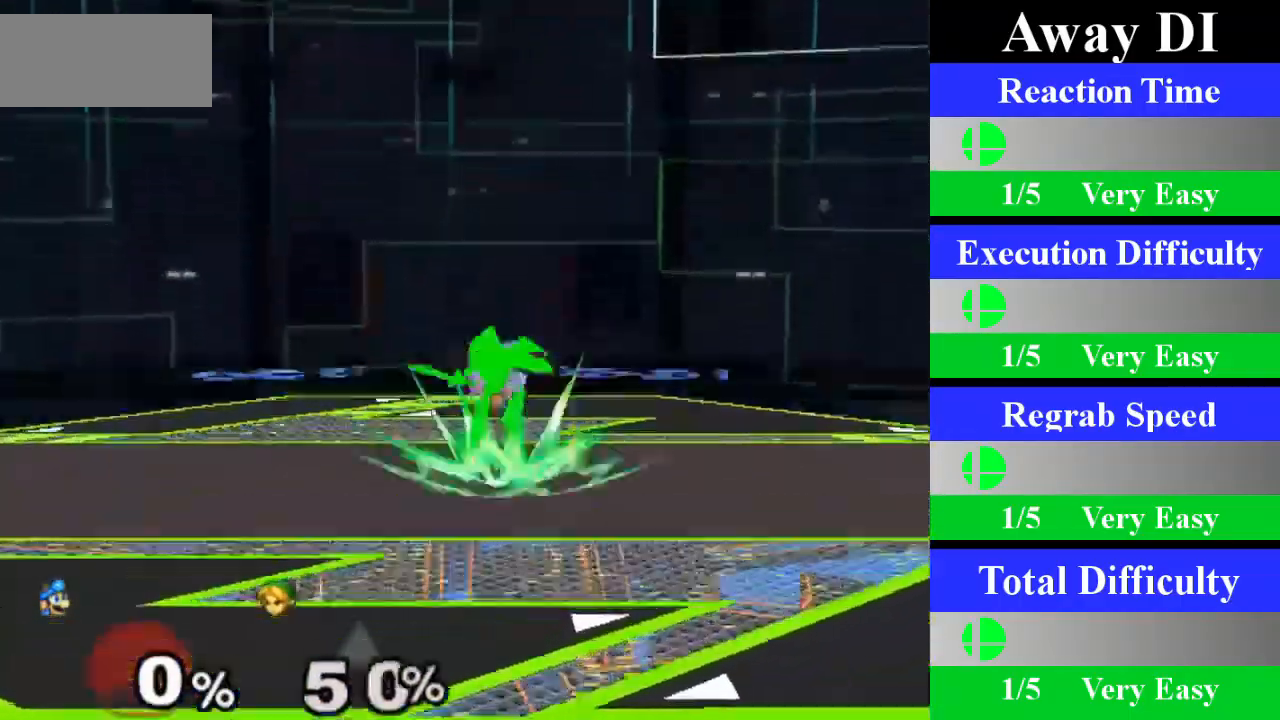
{"buttons": ["X", "Z"], "left_stick": "center", "right_stick": "center", "events": [[334, "left_stick", "left"], [418, "X", "down"], [434, "Z", "down"], [484, "left_stick", "center"]]}
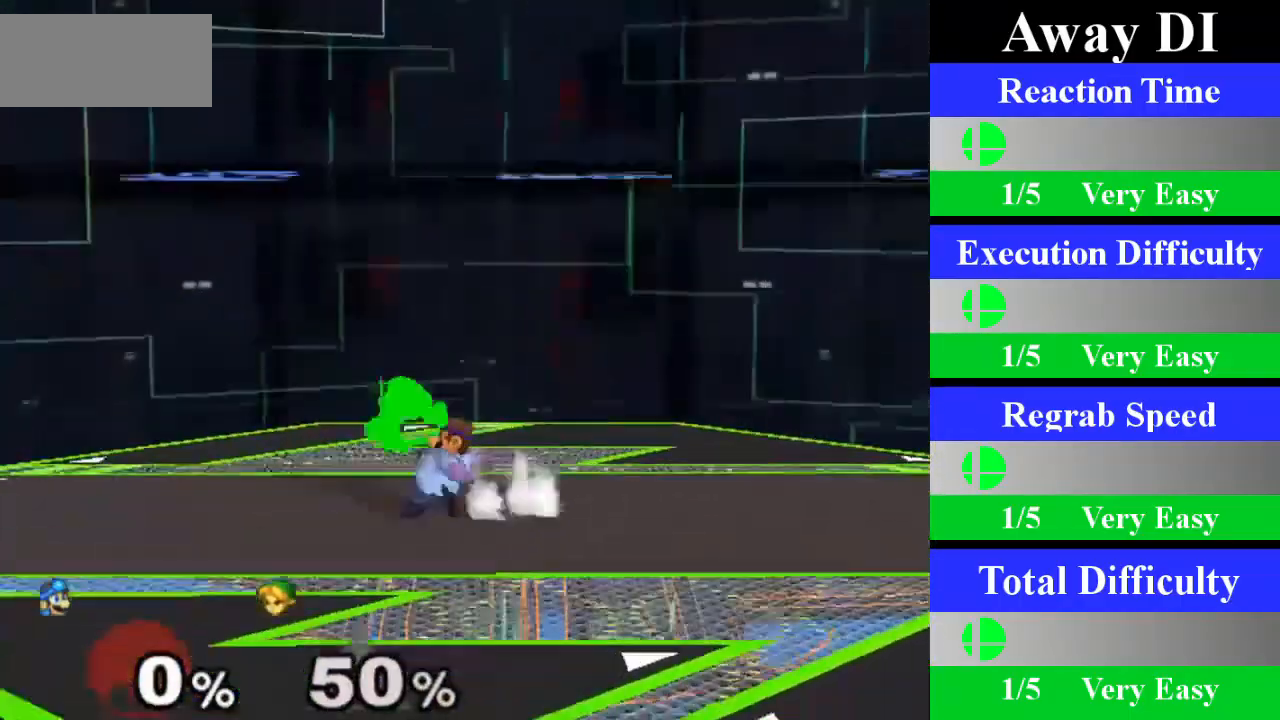
{"buttons": [], "left_stick": "center", "right_stick": "center", "events": [[17, "Z", "up"], [33, "X", "up"], [133, "A", "down"], [300, "A", "up"]]}
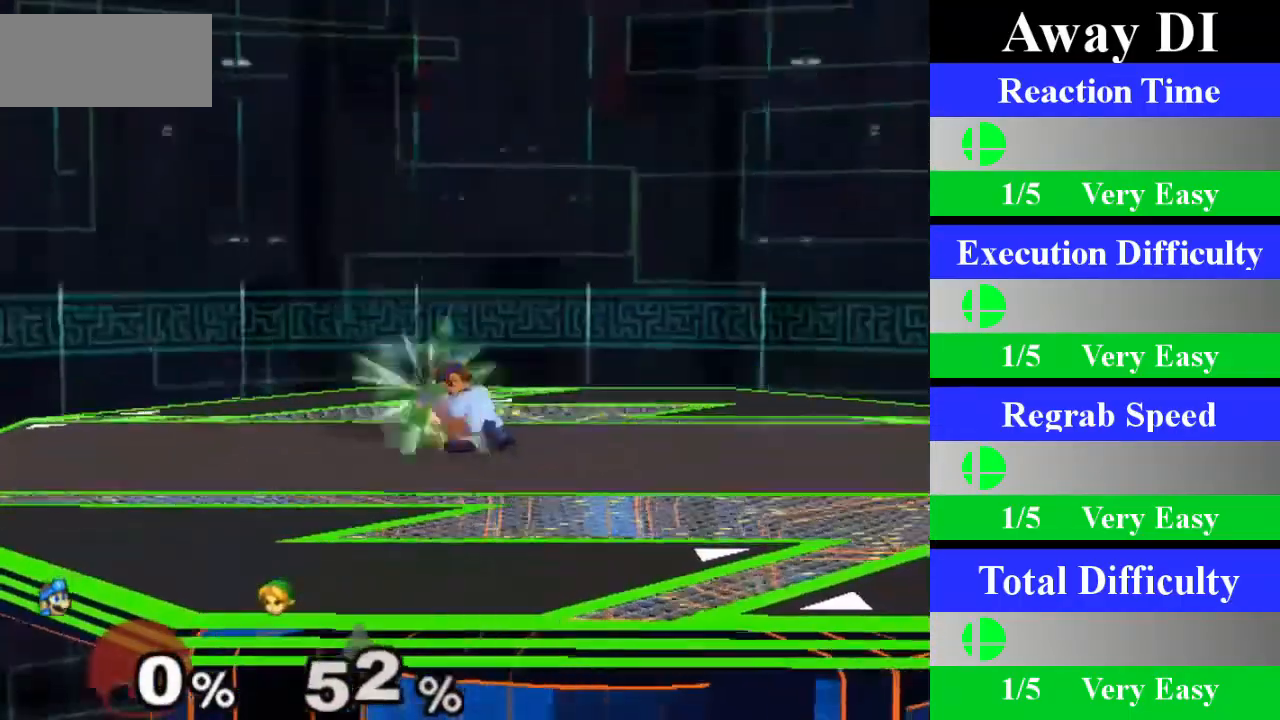
{"buttons": [], "left_stick": "center", "right_stick": "center", "events": [[201, "left_stick", "down"], [401, "left_stick", "center"]]}
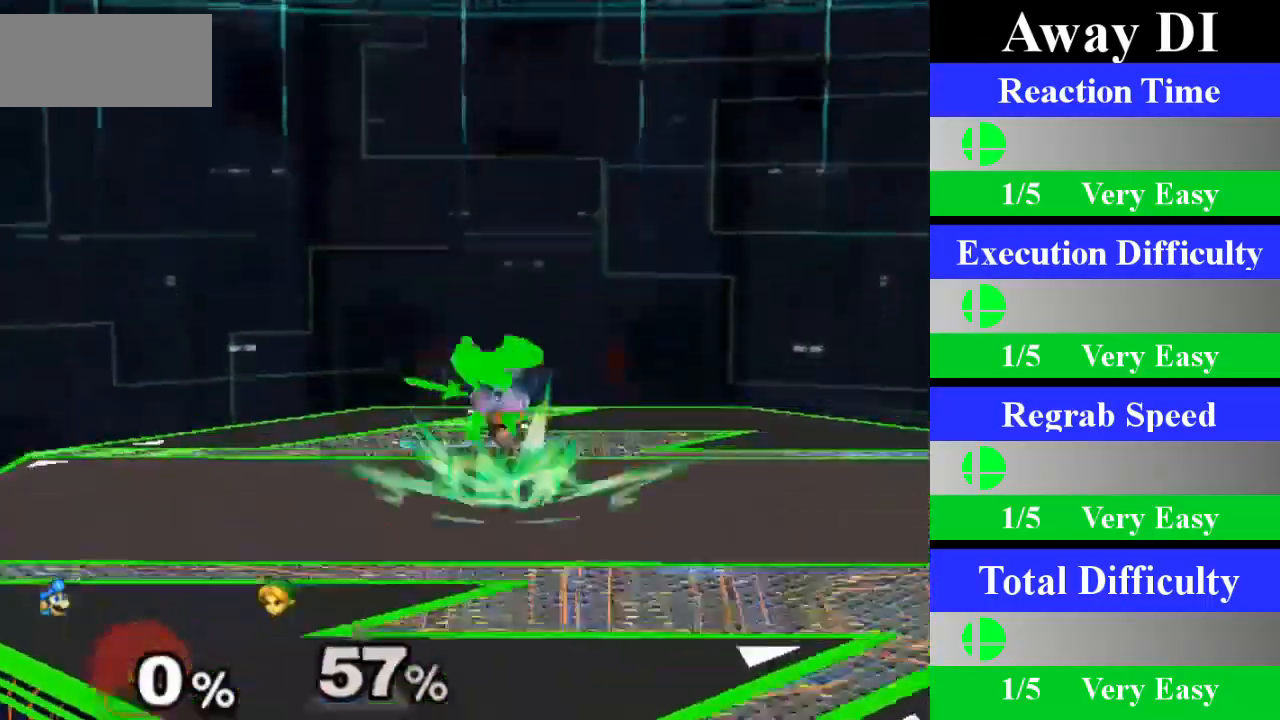
{"buttons": [], "left_stick": "center", "right_stick": "center", "events": [[317, "left_stick", "left"], [384, "X", "down"], [417, "Z", "down"], [467, "left_stick", "center"], [484, "Z", "up"], [500, "X", "up"]]}
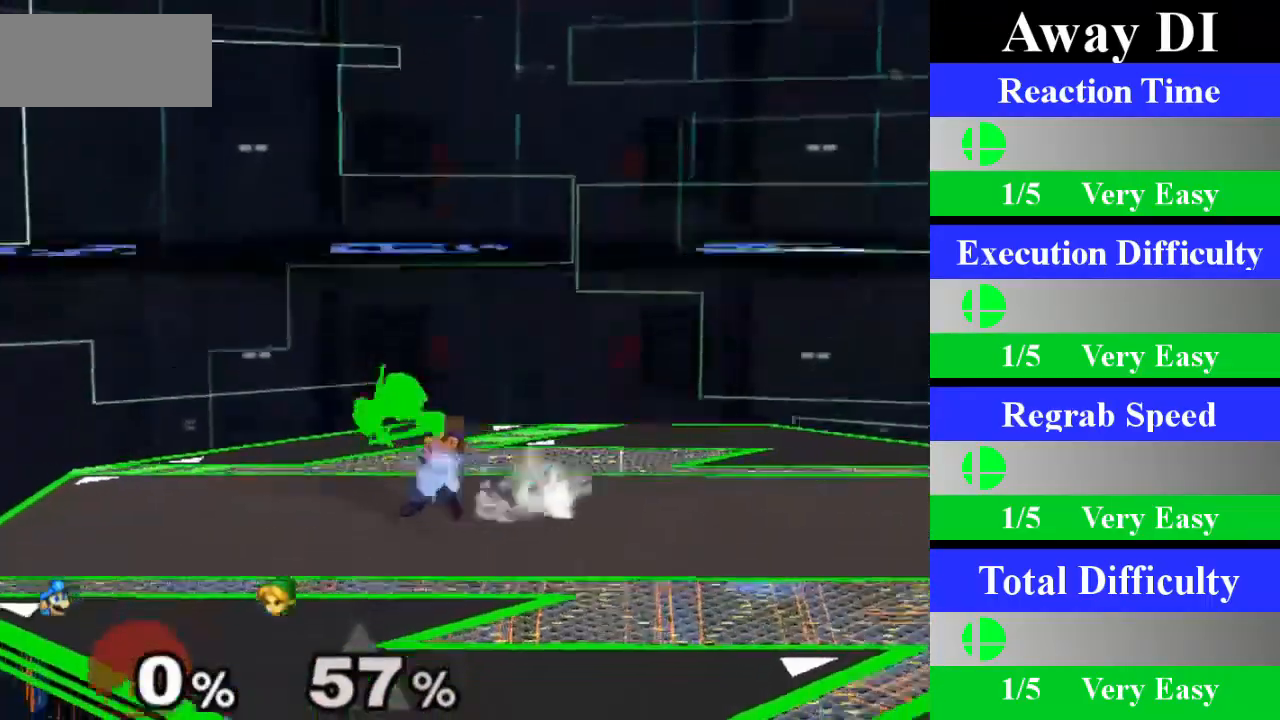
{"buttons": [], "left_stick": "center", "right_stick": "center", "events": [[67, "A", "down"], [217, "A", "up"]]}
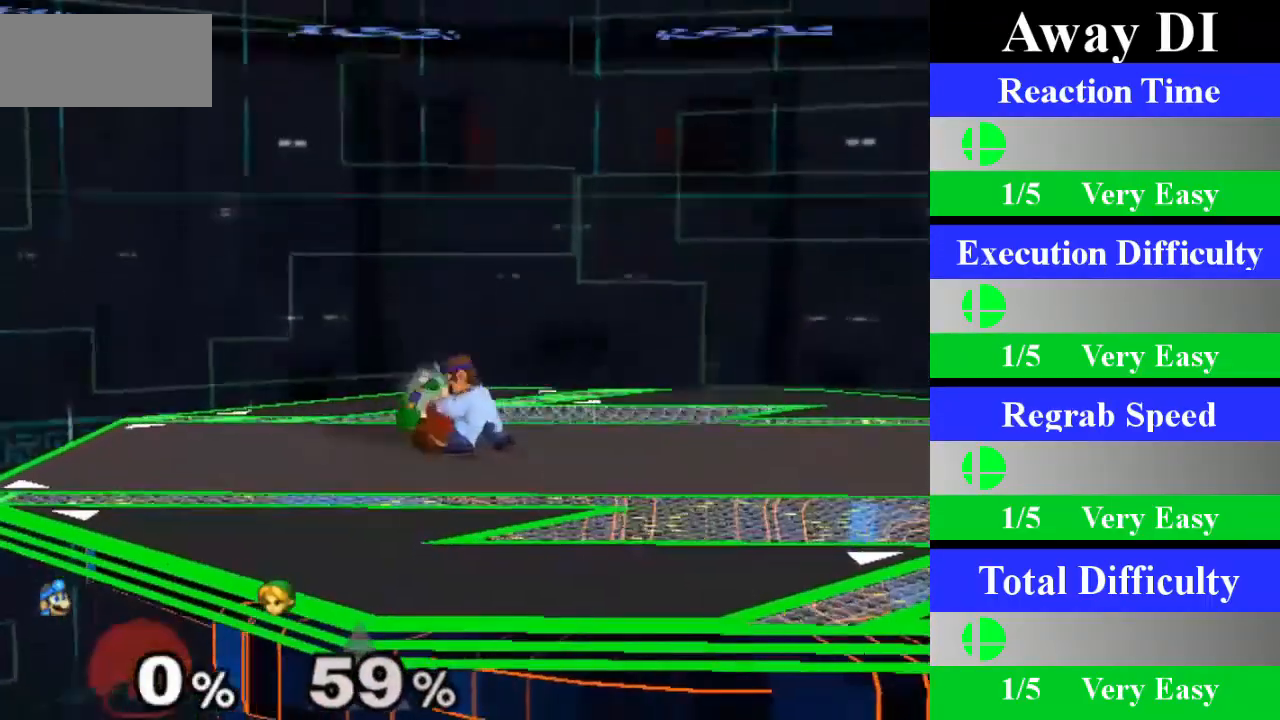
{"buttons": [], "left_stick": "center", "right_stick": "center", "events": [[134, "left_stick", "down"], [367, "left_stick", "center"]]}
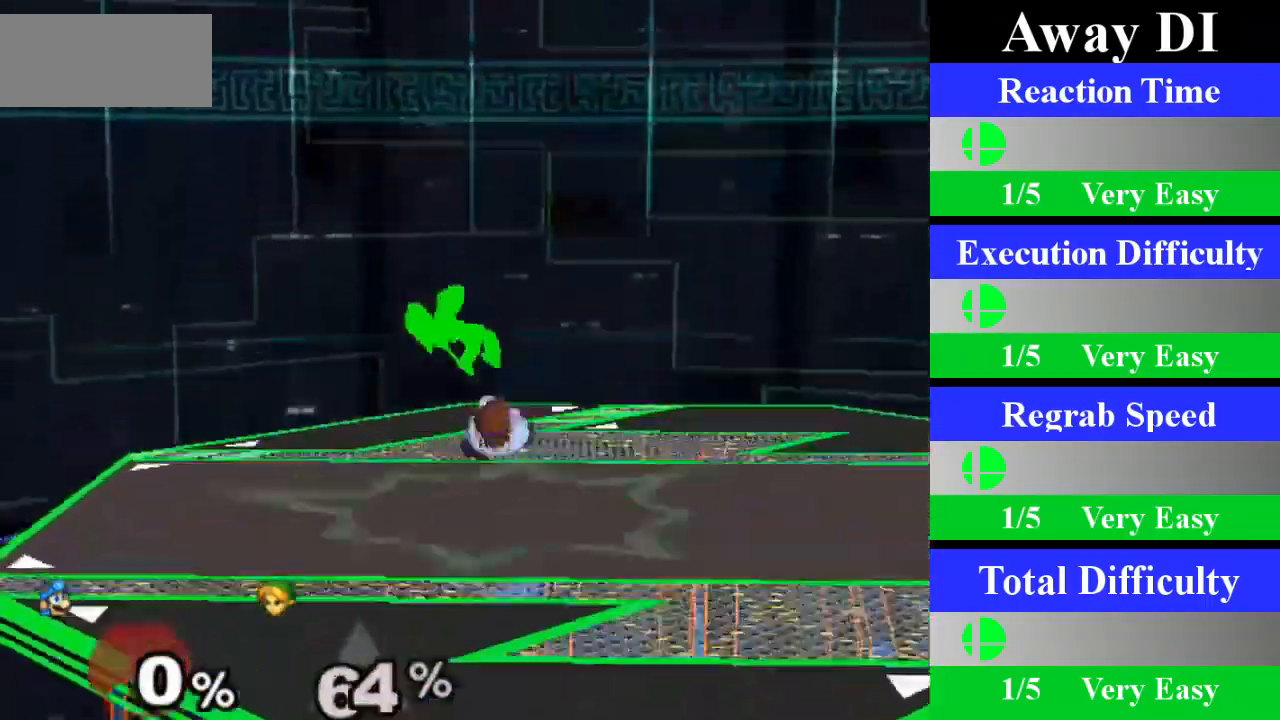
{"buttons": ["A"], "left_stick": "center", "right_stick": "center", "events": [[233, "left_stick", "left"], [267, "X", "down"], [300, "X", "up"], [367, "left_stick", "center"], [417, "A", "down"]]}
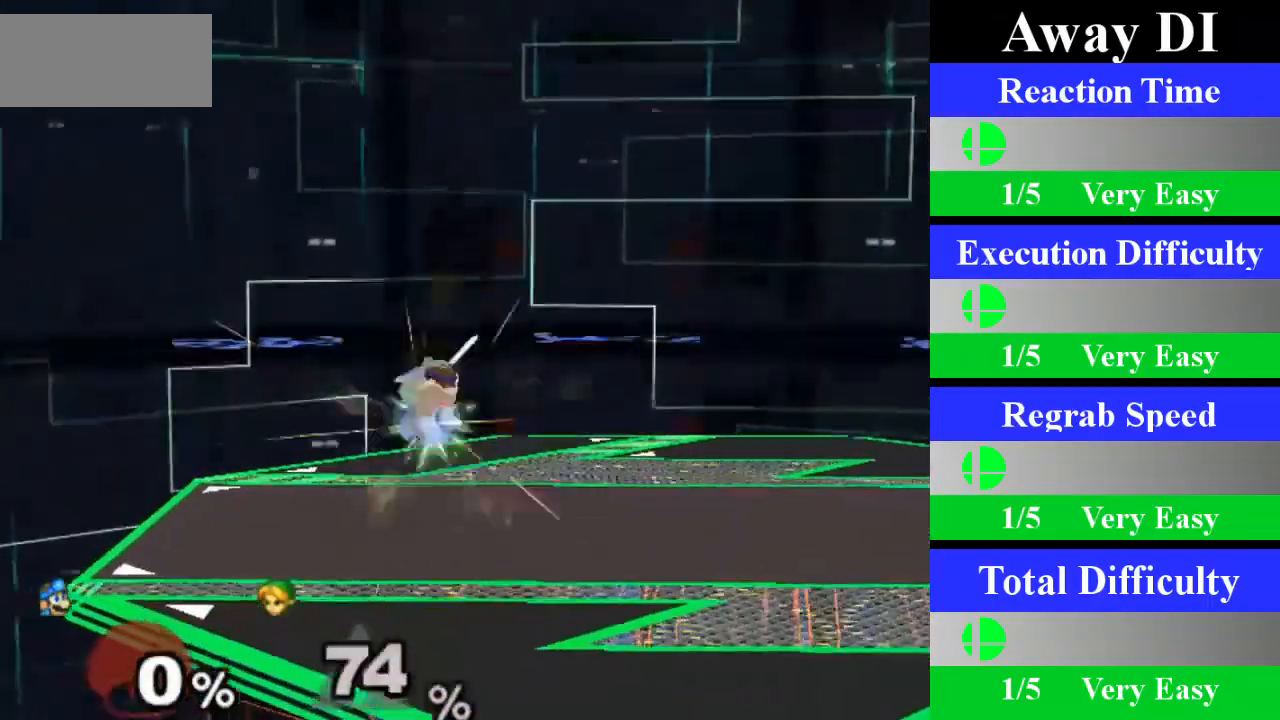
{"buttons": [], "left_stick": "left", "right_stick": "center", "events": [[67, "A", "up"], [150, "left_stick", "down-left"], [184, "L1", "down"], [317, "L1", "up"], [334, "left_stick", "left"]]}
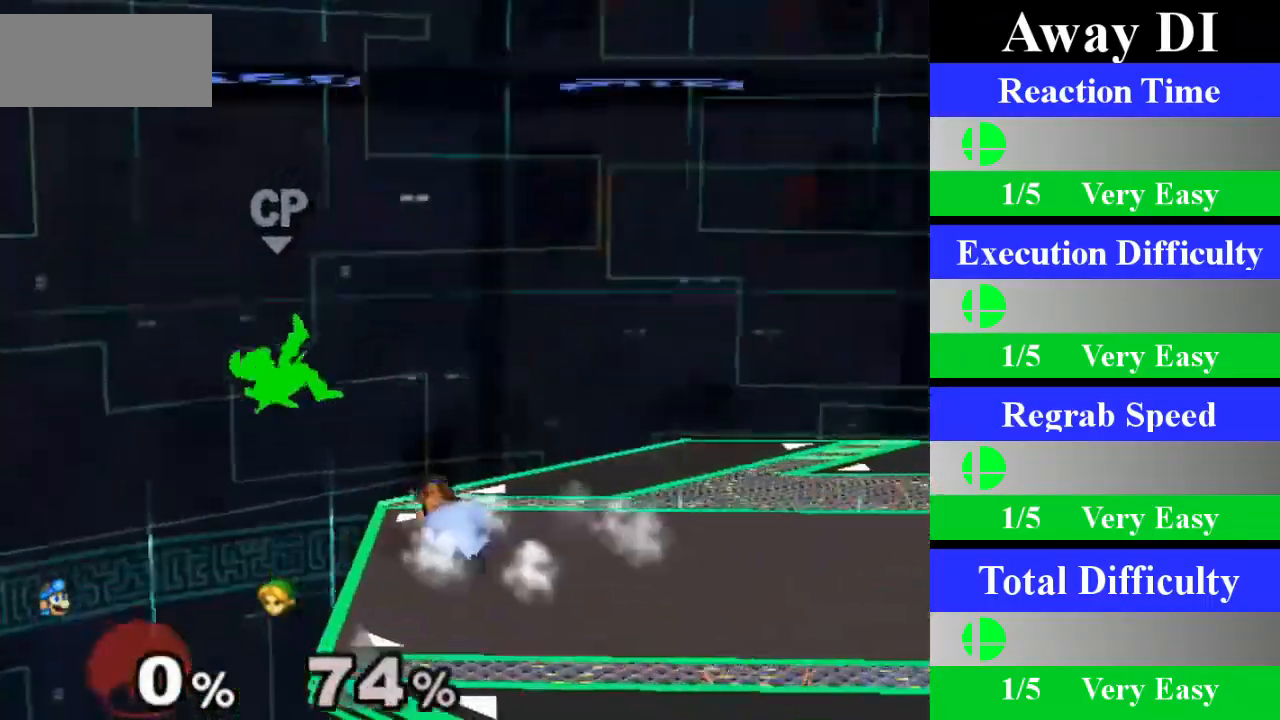
{"buttons": [], "left_stick": "down", "right_stick": "center", "events": [[83, "left_stick", "center"], [183, "Z", "down"], [283, "Z", "up"], [367, "left_stick", "down"]]}